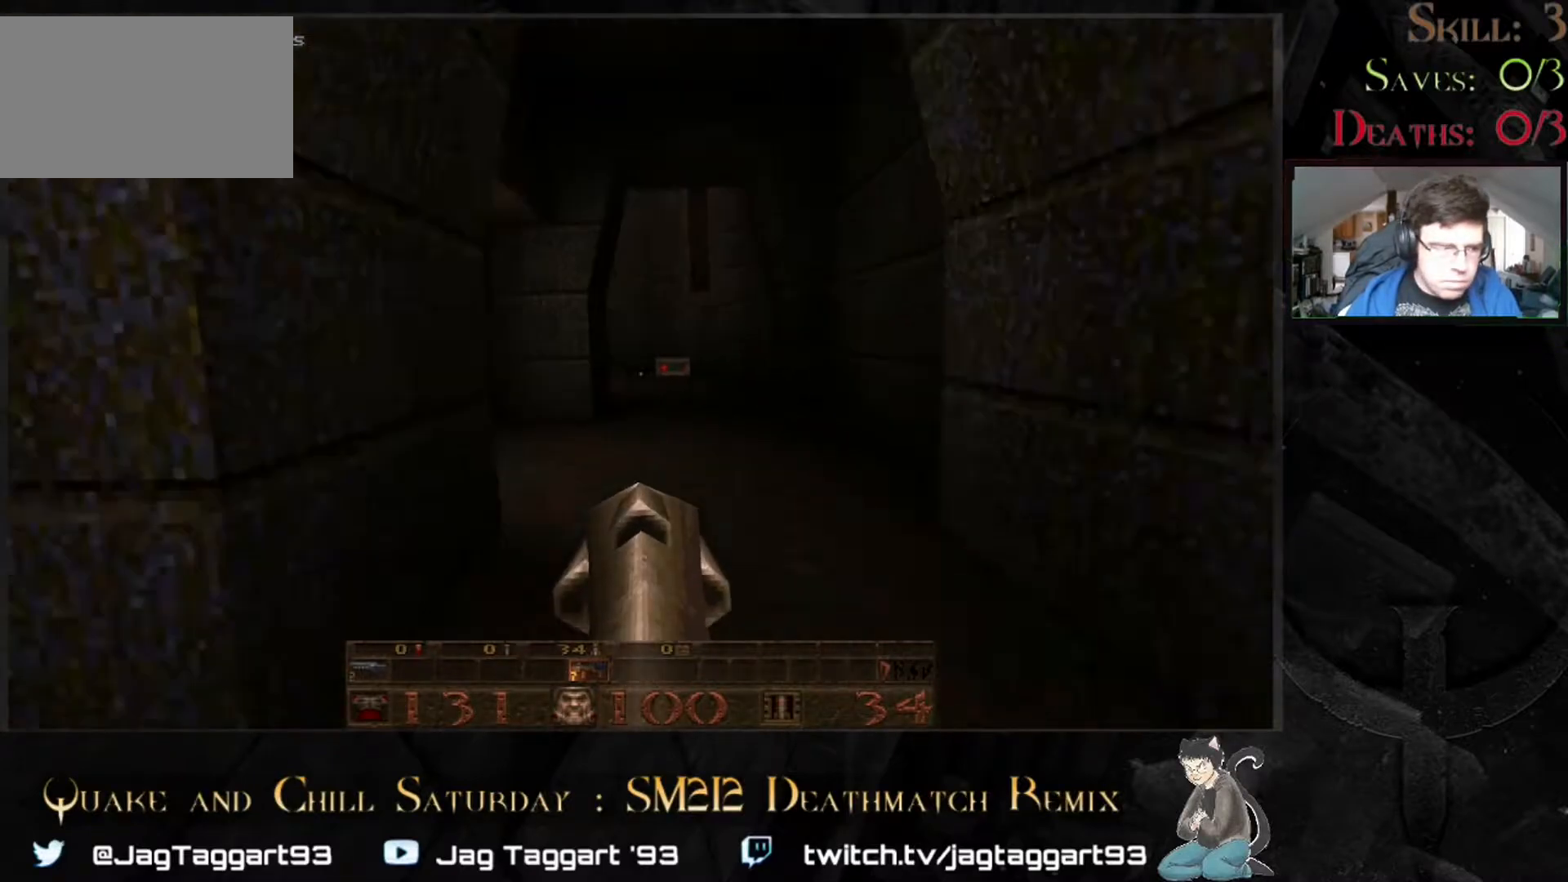
Gameplay with keyboard and mouse; each line is a JSON object with the keys and mouse buttons held at the frame after it. "events" lists presses ("down") and releases ("up") of "1", "2", "3", "4", "5", "a", "alt", "c", "caps_lock", "ctrl", "d", "e", "f", "g", "q", "r", "s", "shift", "space", "t", "tab", "v", "w", "x", "z" and "mouse_wheel" between this image and that frame as [ms after this image, input, new state], when the widget could be followed in between. "mouse_wheel" = the "wheel" button of the "mouse" list. No other keys are recorded. "wheel" means that the mouse wheel is clicked or scrolled. Not read: mouse_move.
{"keys": ["a", "s"], "mouse": [], "events": [[100, "w", "up"], [300, "s", "down"], [417, "a", "down"]]}
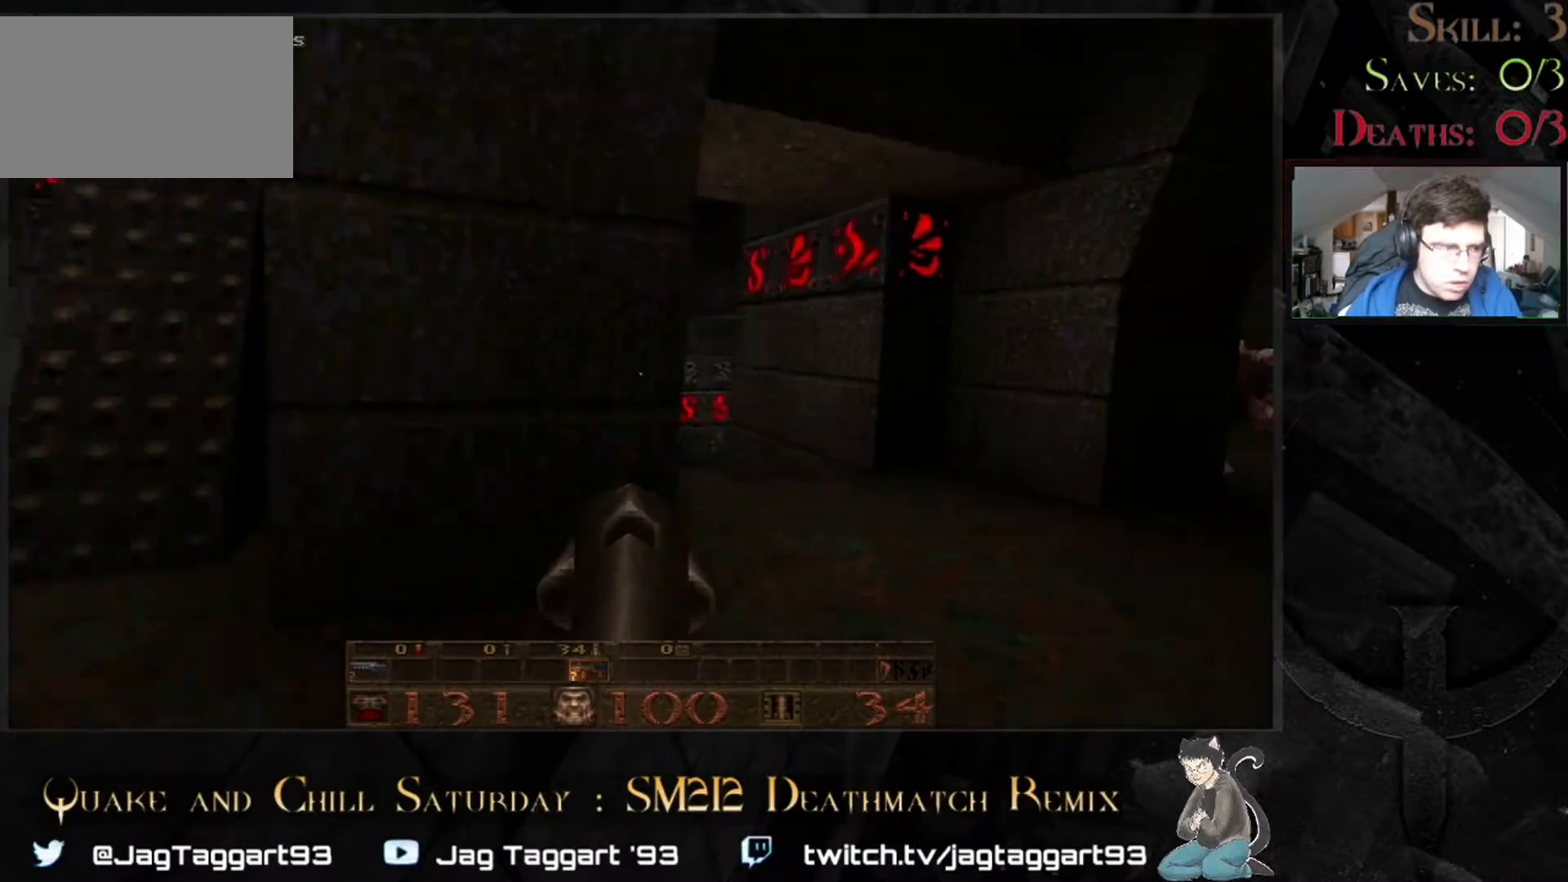
{"keys": ["a"], "mouse": [], "events": [[83, "s", "up"], [317, "s", "down"], [400, "s", "up"]]}
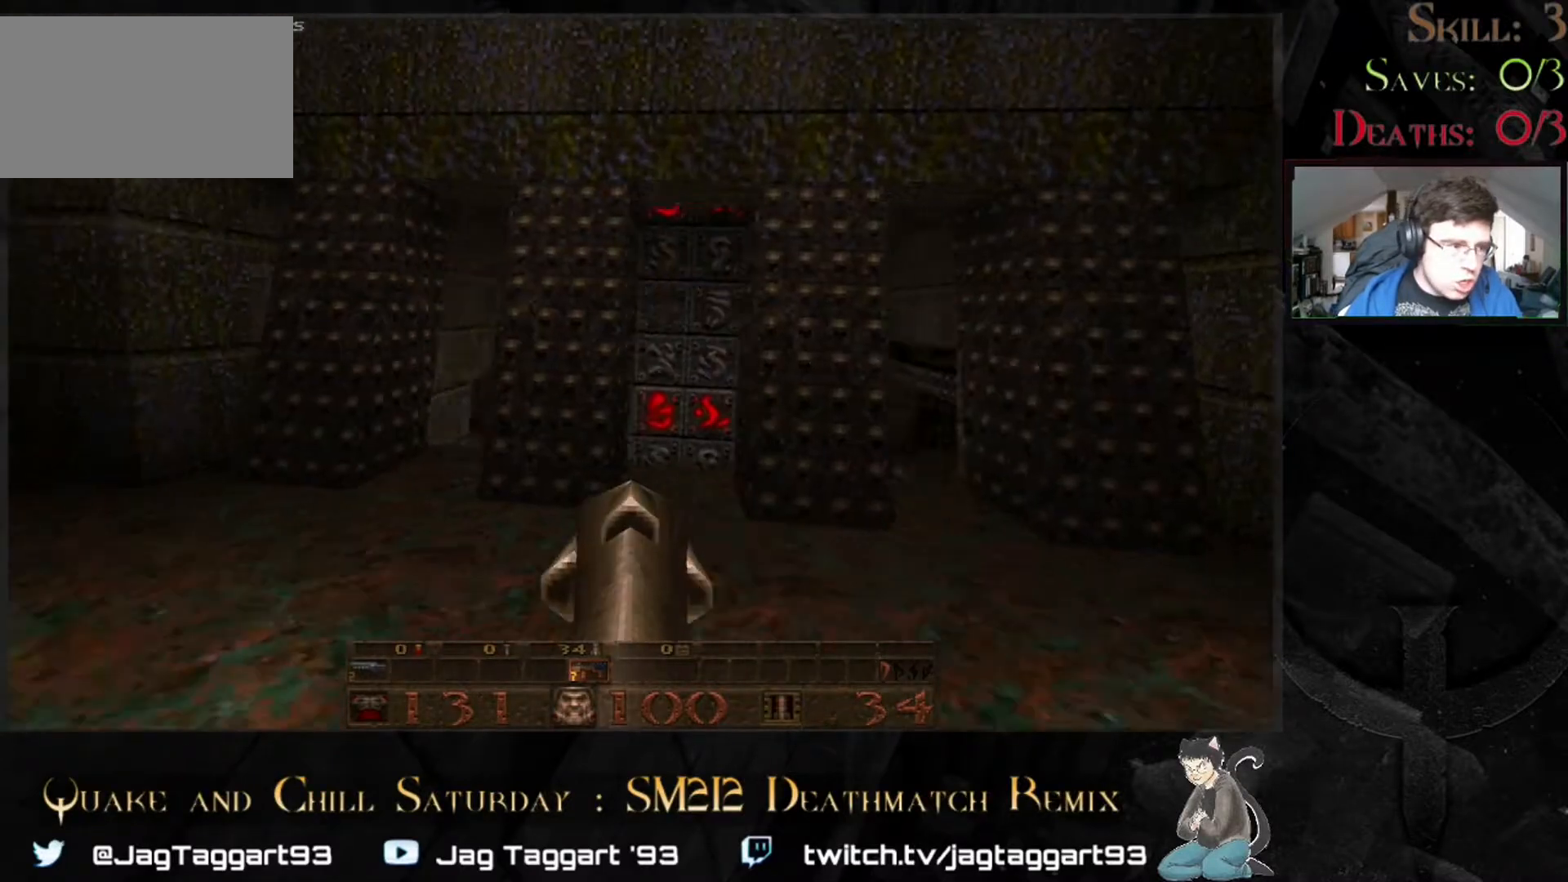
{"keys": ["a", "s"], "mouse": [], "events": [[100, "w", "down"], [217, "w", "up"], [417, "s", "down"]]}
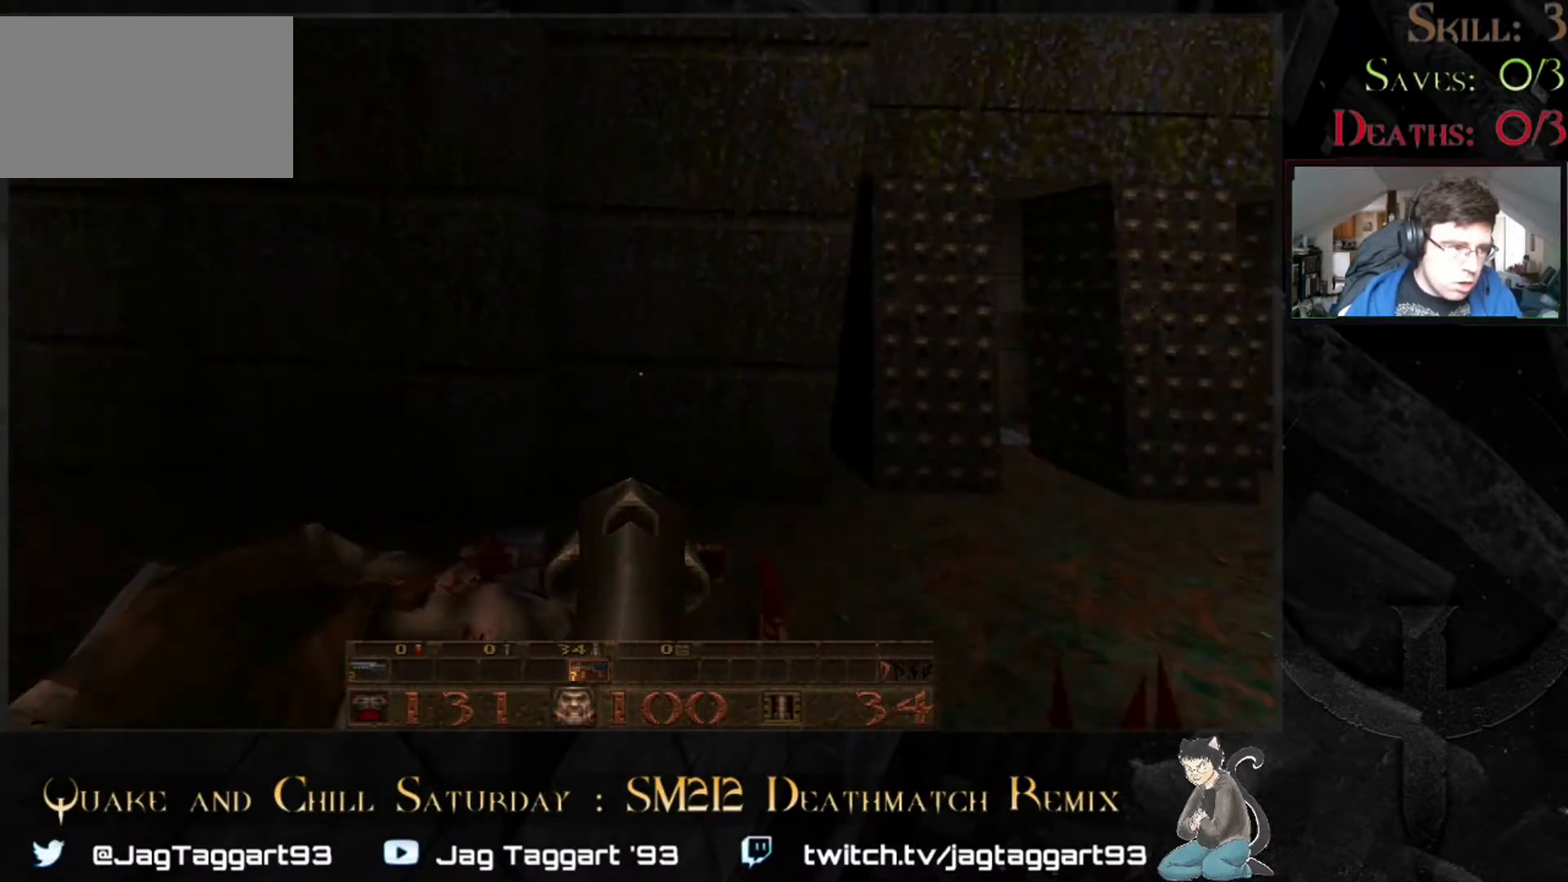
{"keys": [], "mouse": [], "events": [[200, "a", "up"], [250, "s", "up"]]}
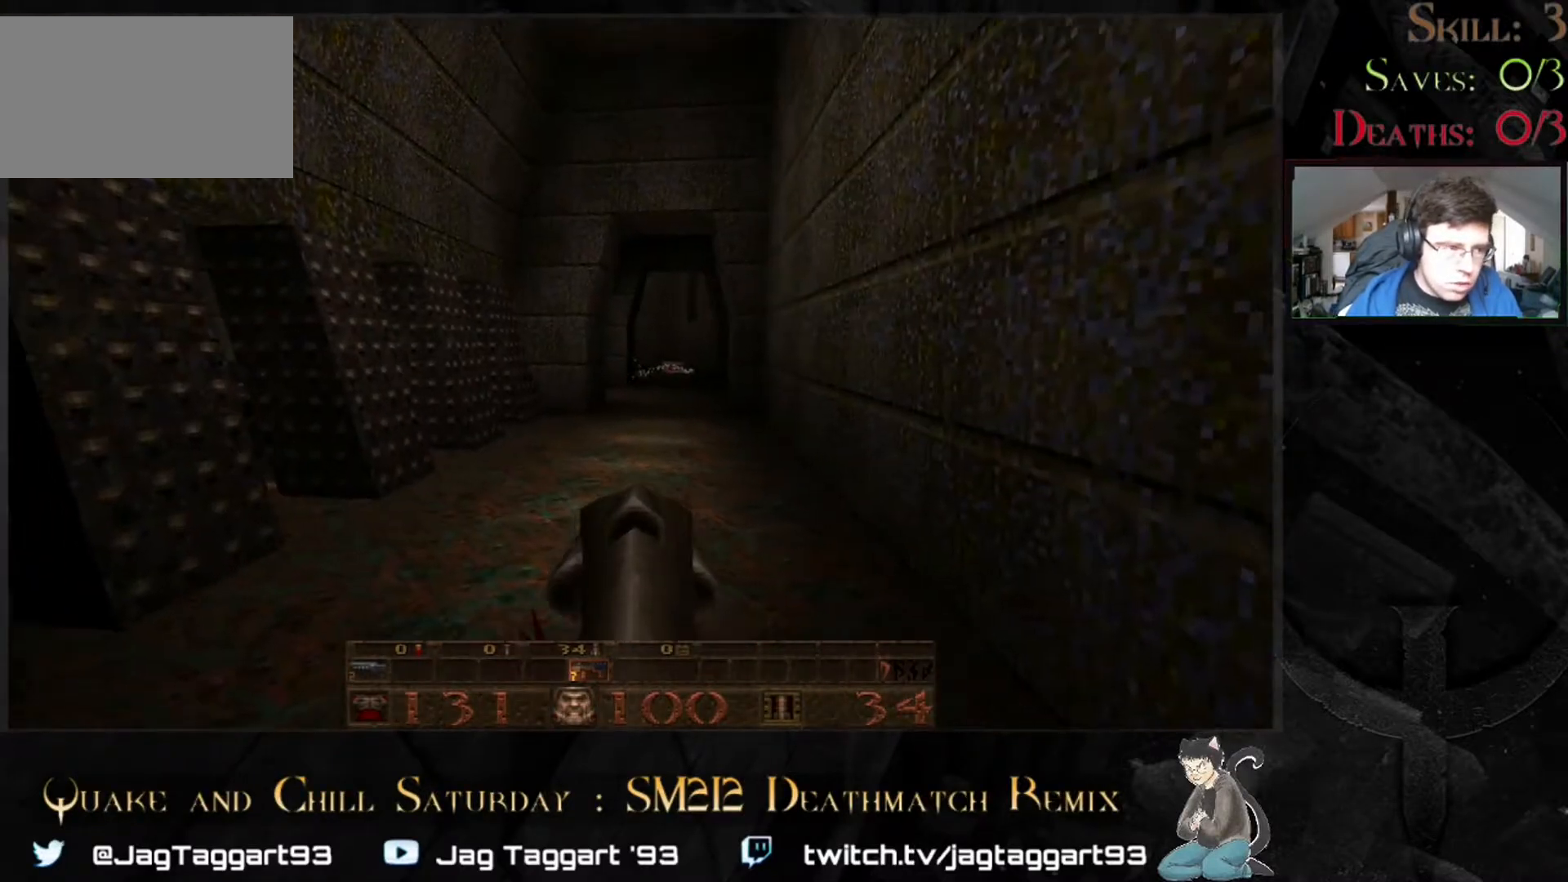
{"keys": [], "mouse": [], "events": [[67, "a", "down"], [183, "a", "up"], [183, "s", "down"], [417, "s", "up"]]}
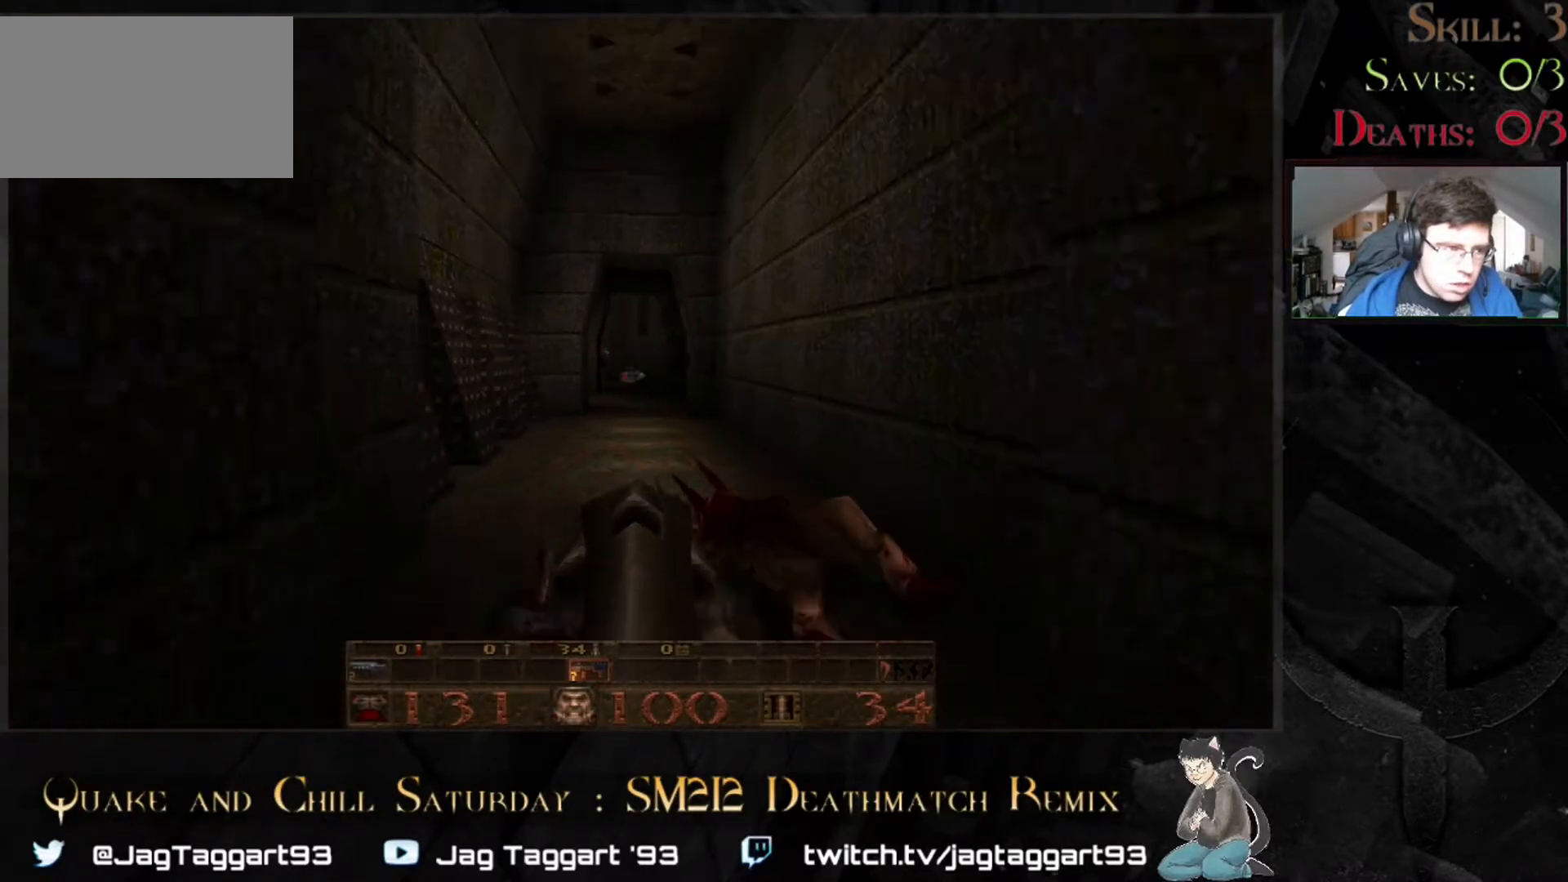
{"keys": [], "mouse": [], "events": []}
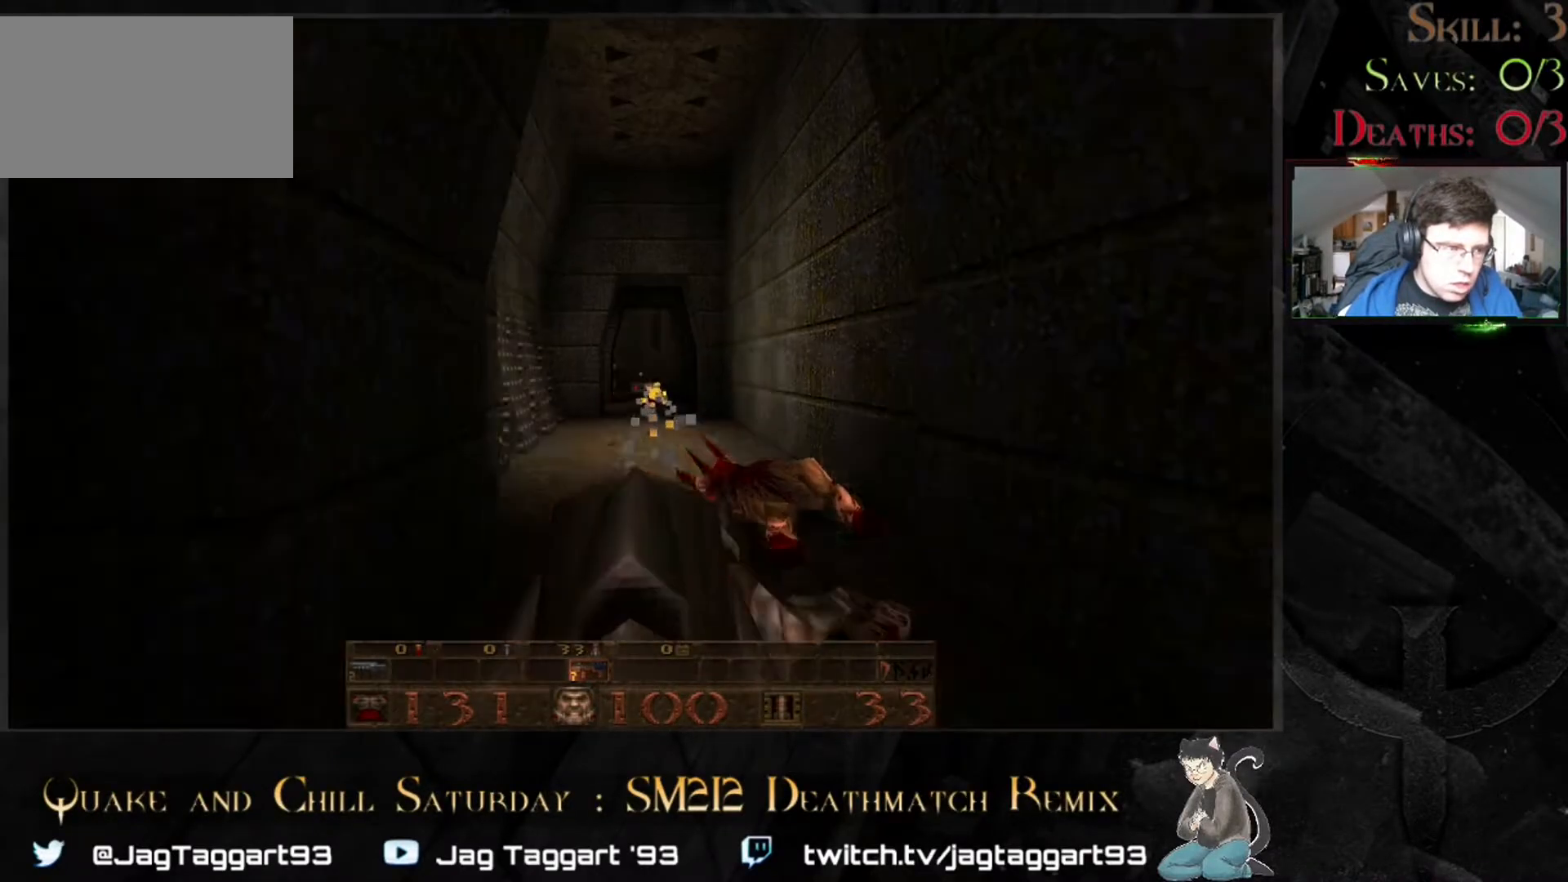
{"keys": [], "mouse": [], "events": []}
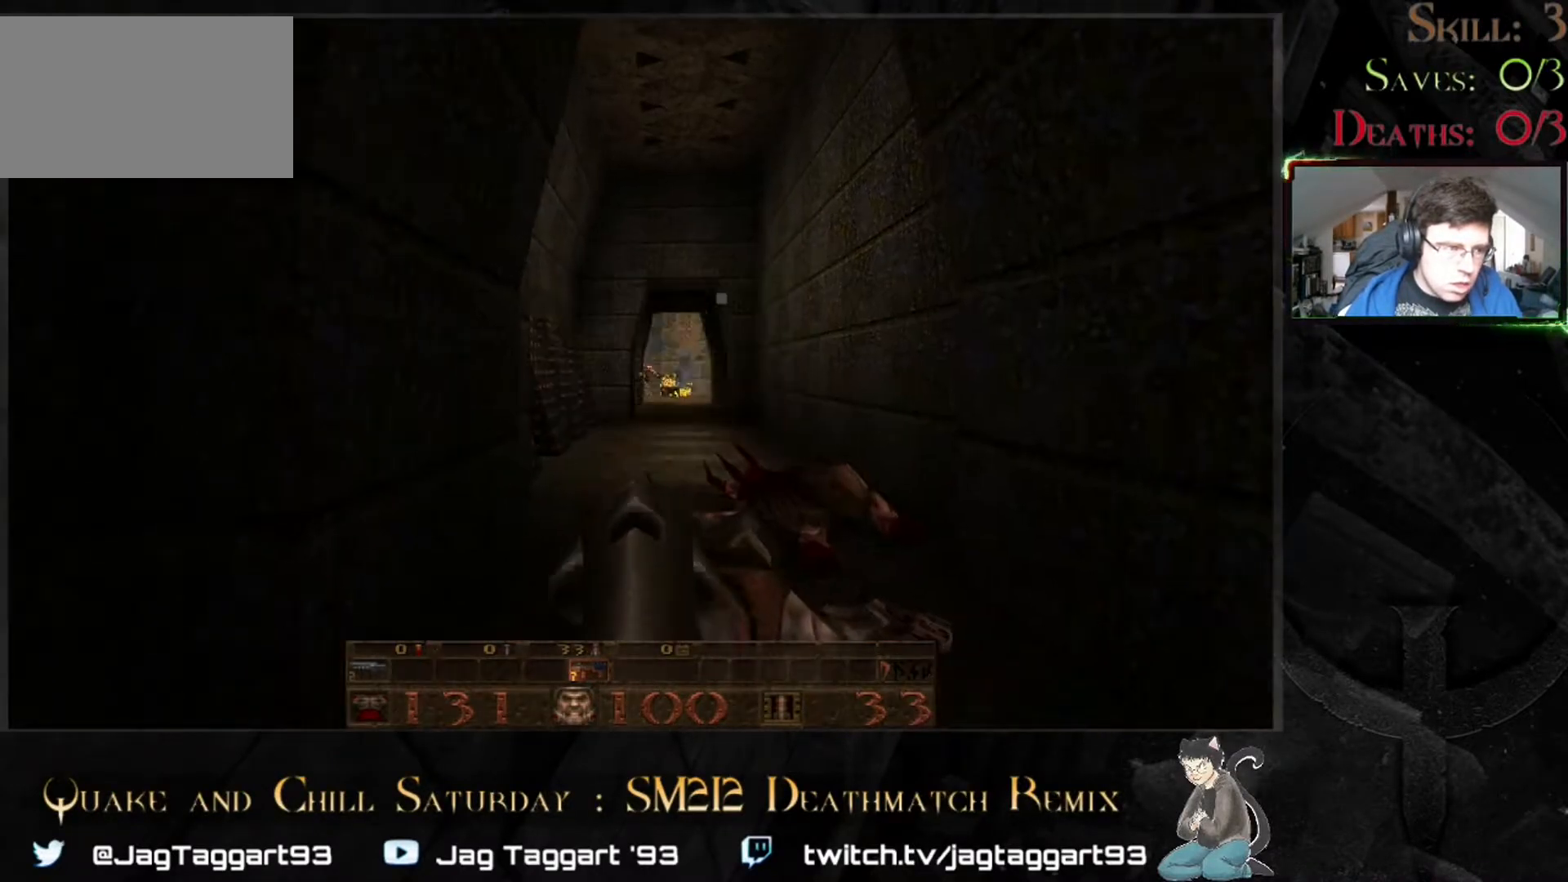
{"keys": [], "mouse": []}